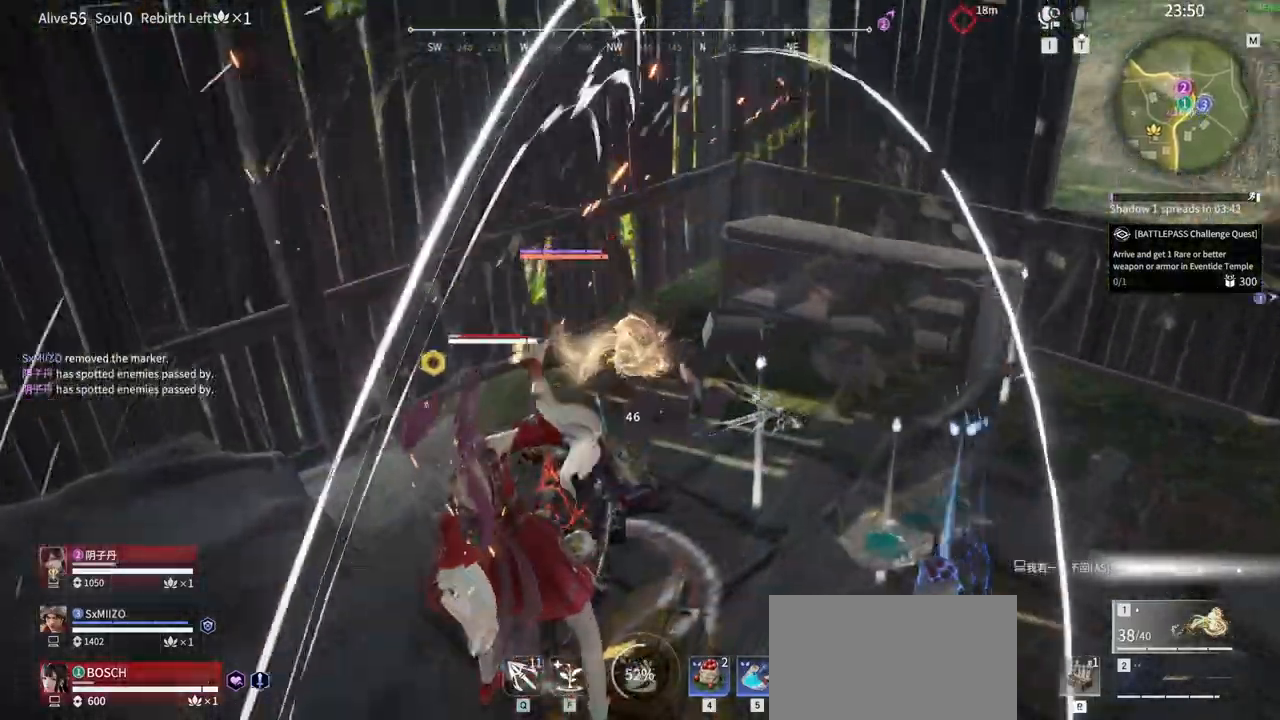
Gameplay with keyboard and mouse; each line is a JSON object with the keys and mouse buttons held at the frame after it. "events" lists presses ("down") and releases ("up") of "1", "2", "3", "4", "5", "a", "alt", "b", "c", "ctrl", "d", "e", "f", "g", "q", "r", "s", "shift", "space", "t", "tab", "tilde", "v", "w", "x", "z", "mouse_left", "mouse_wheel", "mouse_right", "mouse_mb4" and "mouse_mb5" between this image and that frame as [ms after this image, input, new state], when the widget could be followed in between. "mouse_left", "mouse_wheel", "mouse_right", "mouse_mb4", "mouse_mb5" = the "left", "wheel", "right", "mb4", "mb5" buttons of the "mouse" list. No other keys are recorded. "wheel" means that the mouse wheel is clicked or scrolled. Mouse movement is not recorded.
{"keys": [], "mouse": [], "events": [[100, "f", "up"], [200, "f", "down"], [300, "f", "up"], [333, "f", "down"], [483, "f", "up"]]}
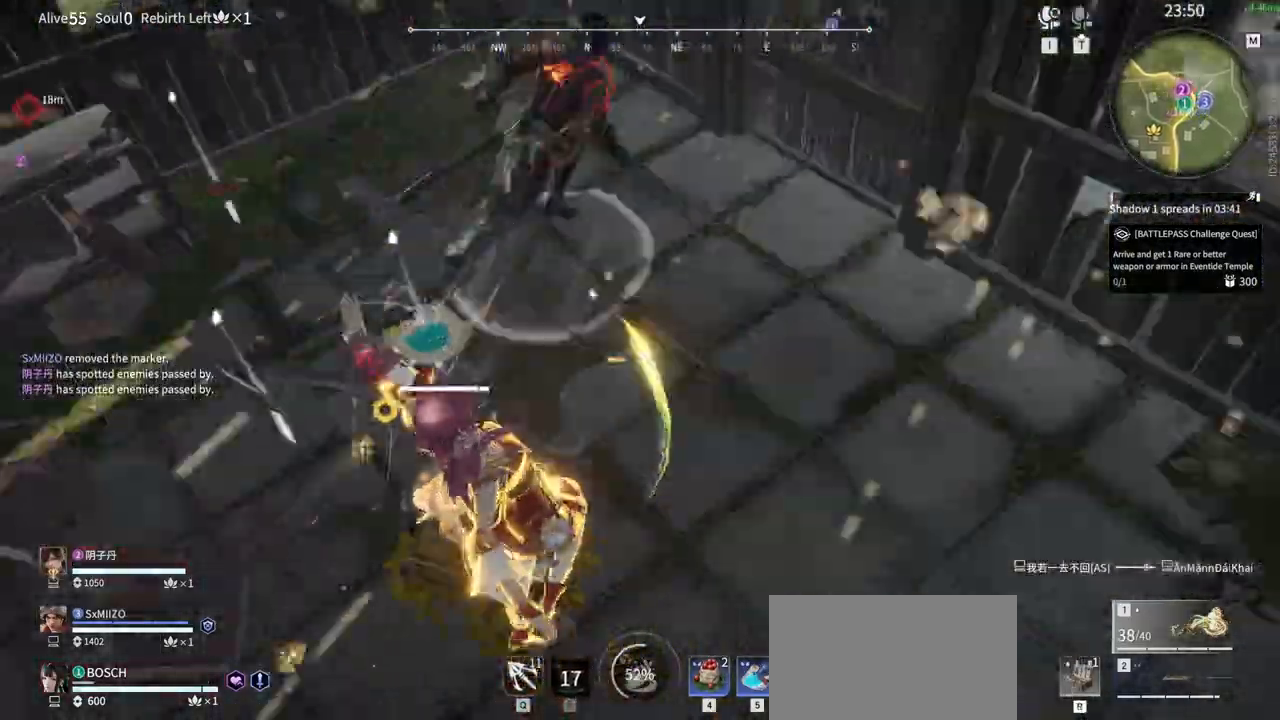
{"keys": ["a", "shift"], "mouse": ["right"], "events": [[267, "a", "down"], [267, "shift", "down"], [450, "mouse_right", "down"]]}
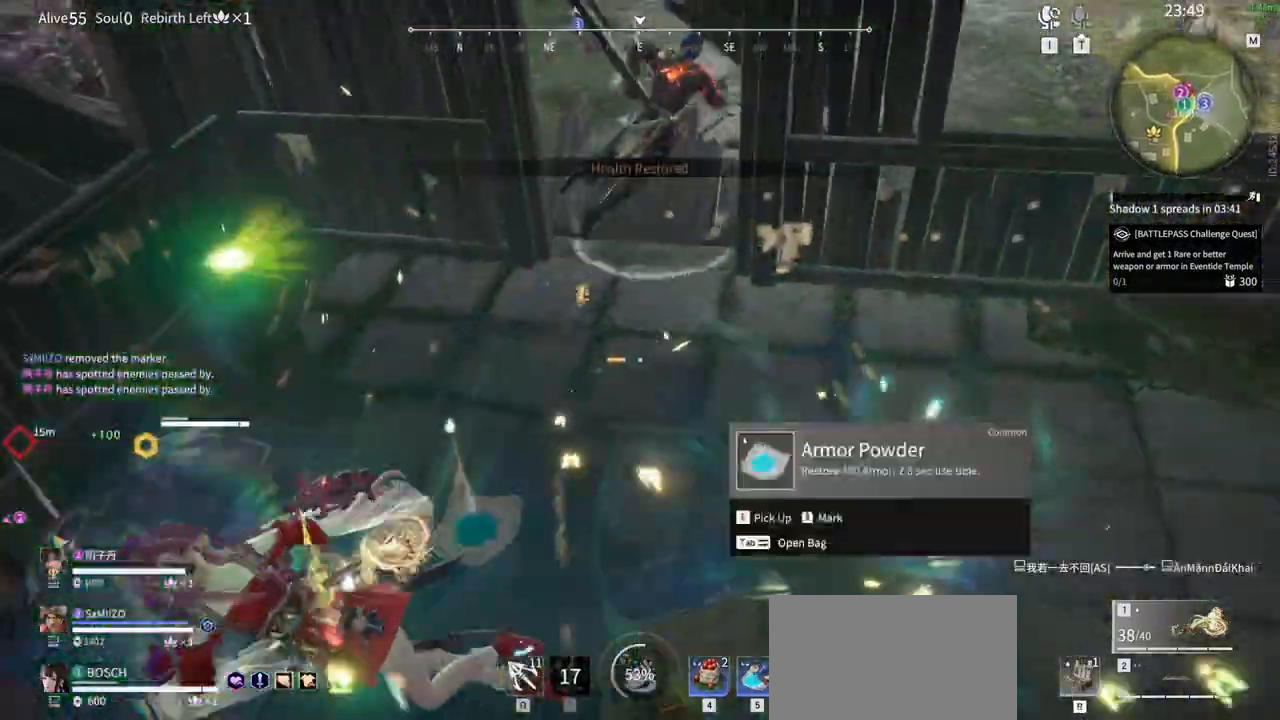
{"keys": ["w"], "mouse": ["right"]}
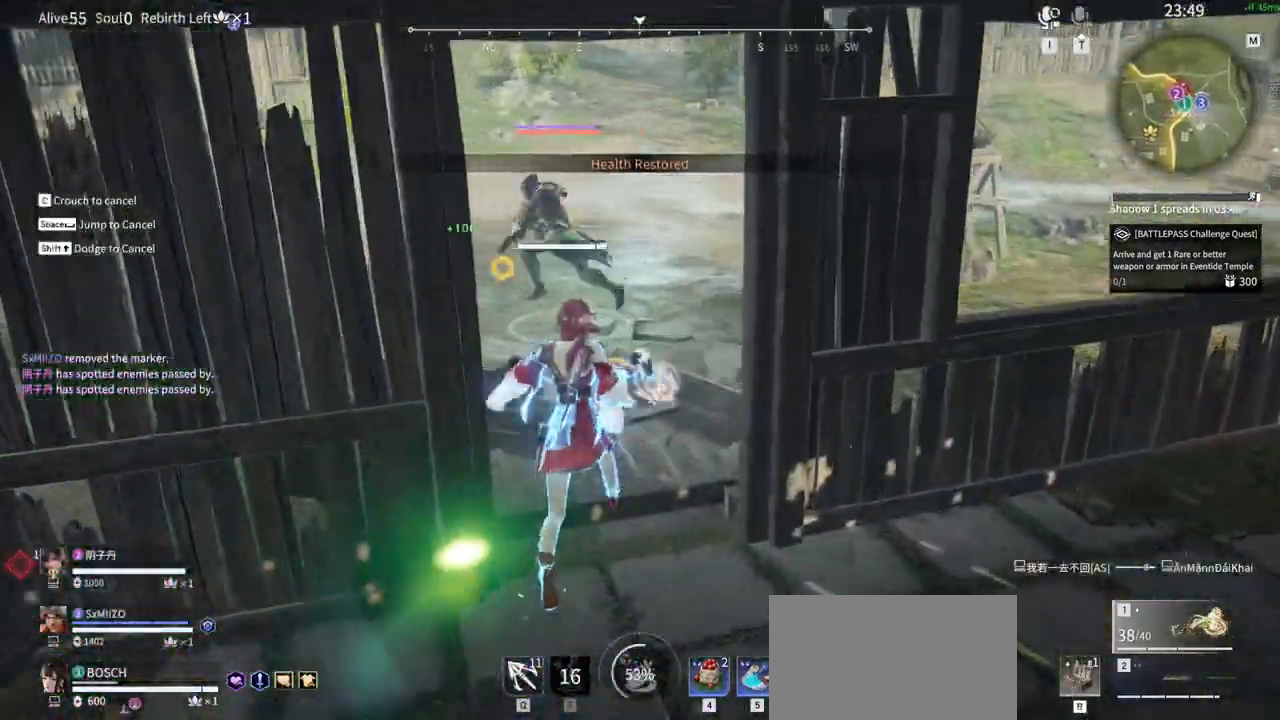
{"keys": ["shift", "w"], "mouse": ["right"], "events": [[200, "shift", "down"], [433, "mouse_right", "up"], [483, "mouse_right", "down"]]}